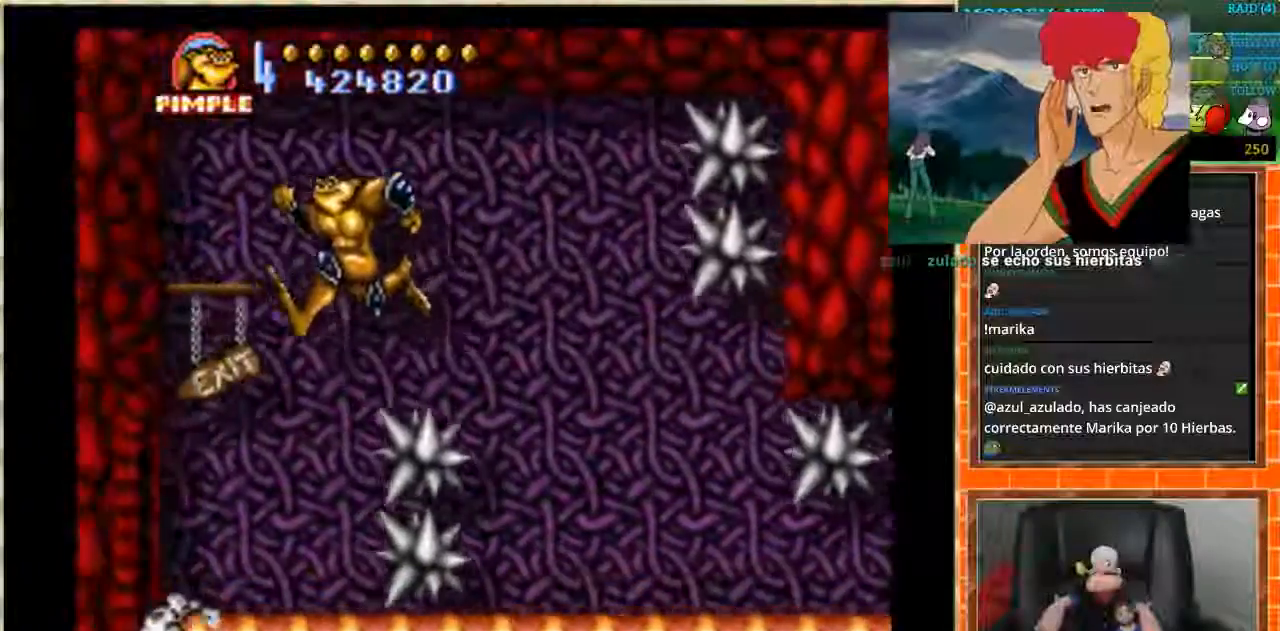
Gameplay with a controller (Nintendo layout); each line is a JSON object with the inputs held at the frame after it. "events" lists button and stick changes between this image and that frame as [ms after this image, input, new state], when the widget could be followed in between. Not read: L3 R3.
{"buttons": ["DPAD_LEFT"], "events": [[33, "L1", "down"], [100, "L1", "up"], [367, "A", "up"]]}
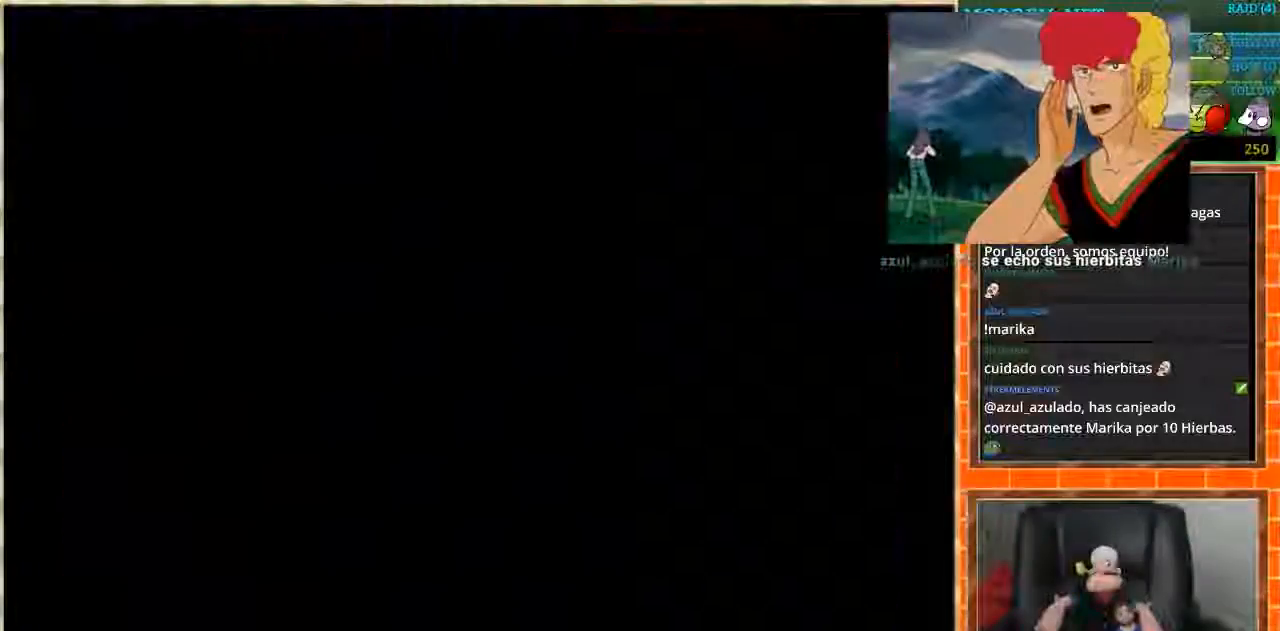
{"buttons": [], "events": [[33, "DPAD_LEFT", "up"]]}
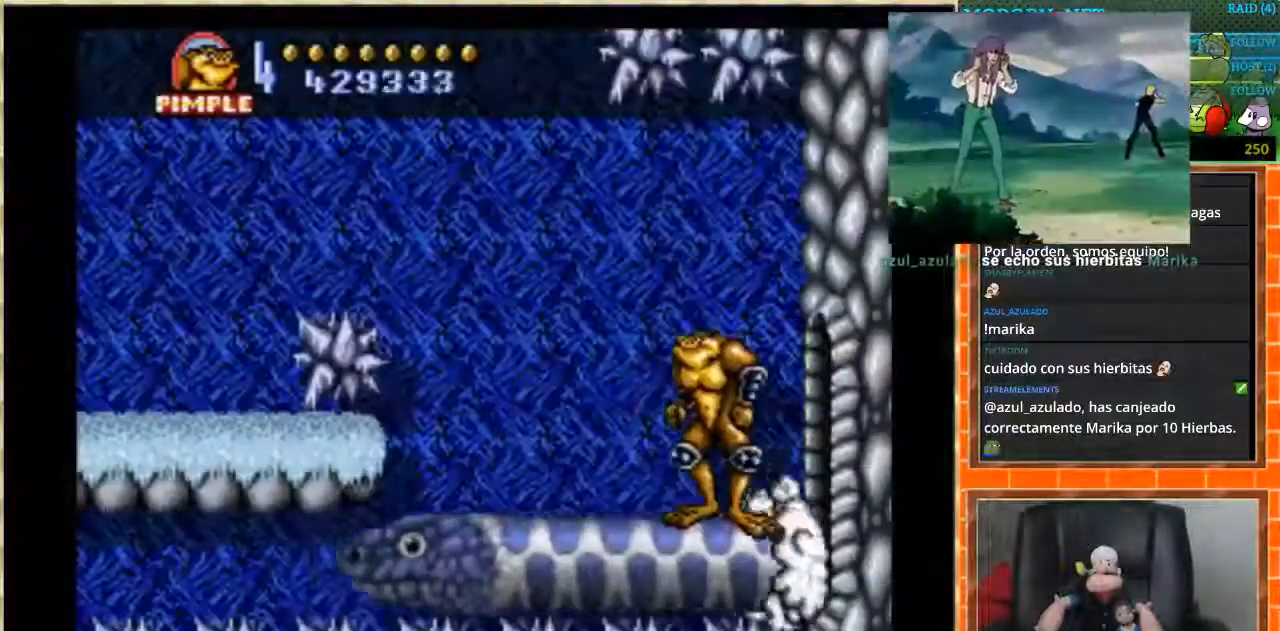
{"buttons": ["A", "DPAD_LEFT"], "events": [[167, "DPAD_LEFT", "down"], [300, "A", "down"]]}
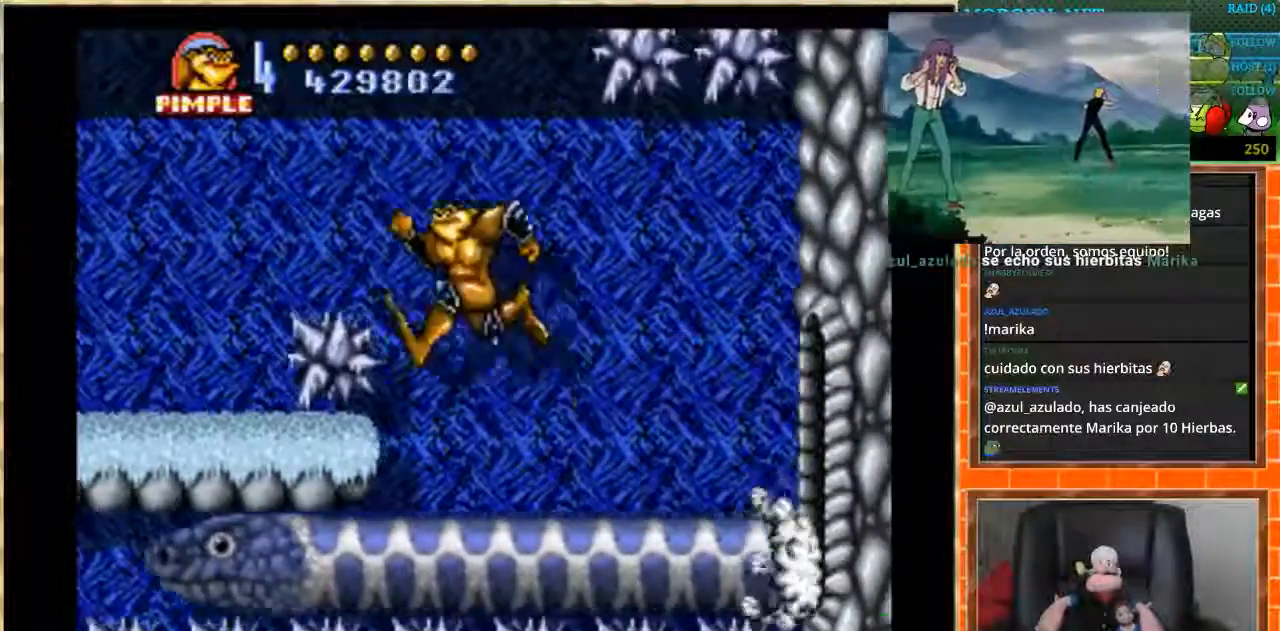
{"buttons": ["A", "DPAD_LEFT"], "events": []}
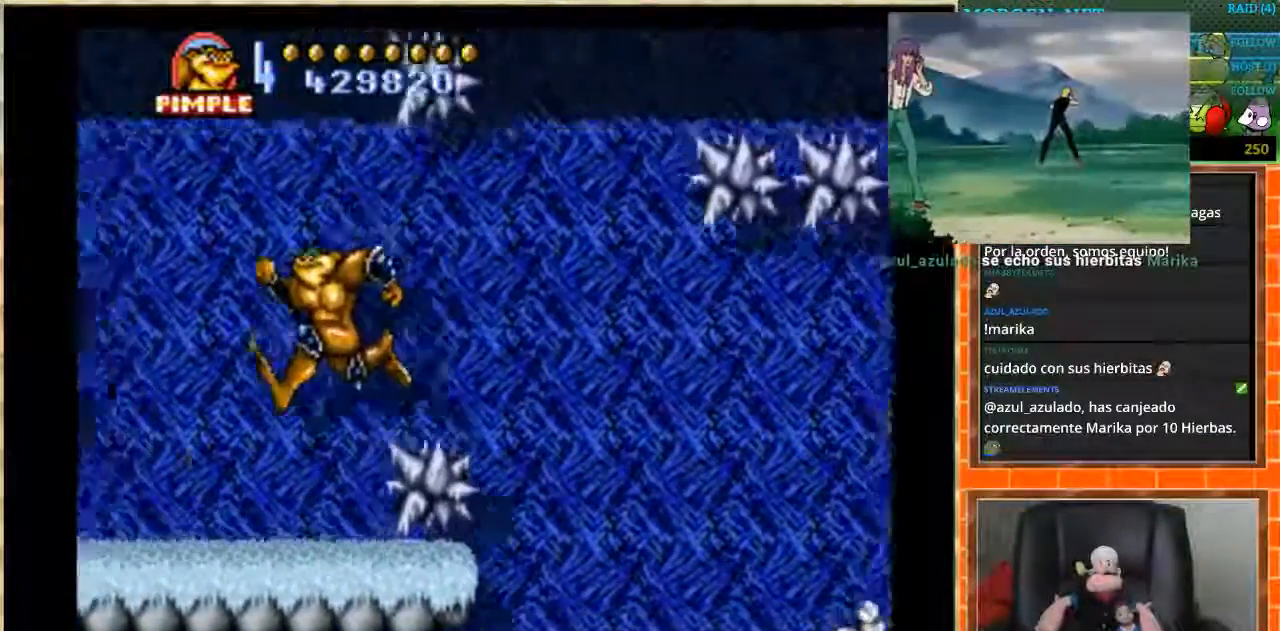
{"buttons": ["DPAD_DOWN"], "events": [[133, "A", "up"], [267, "DPAD_DOWN", "down"], [267, "DPAD_LEFT", "up"]]}
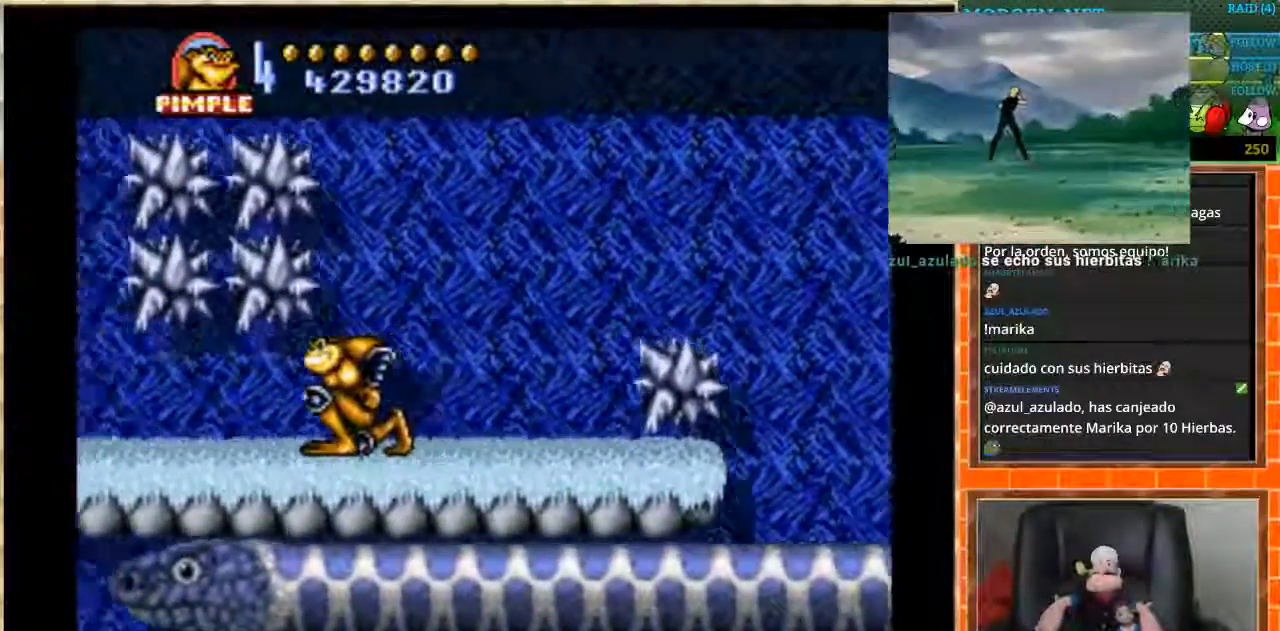
{"buttons": ["DPAD_DOWN"], "events": []}
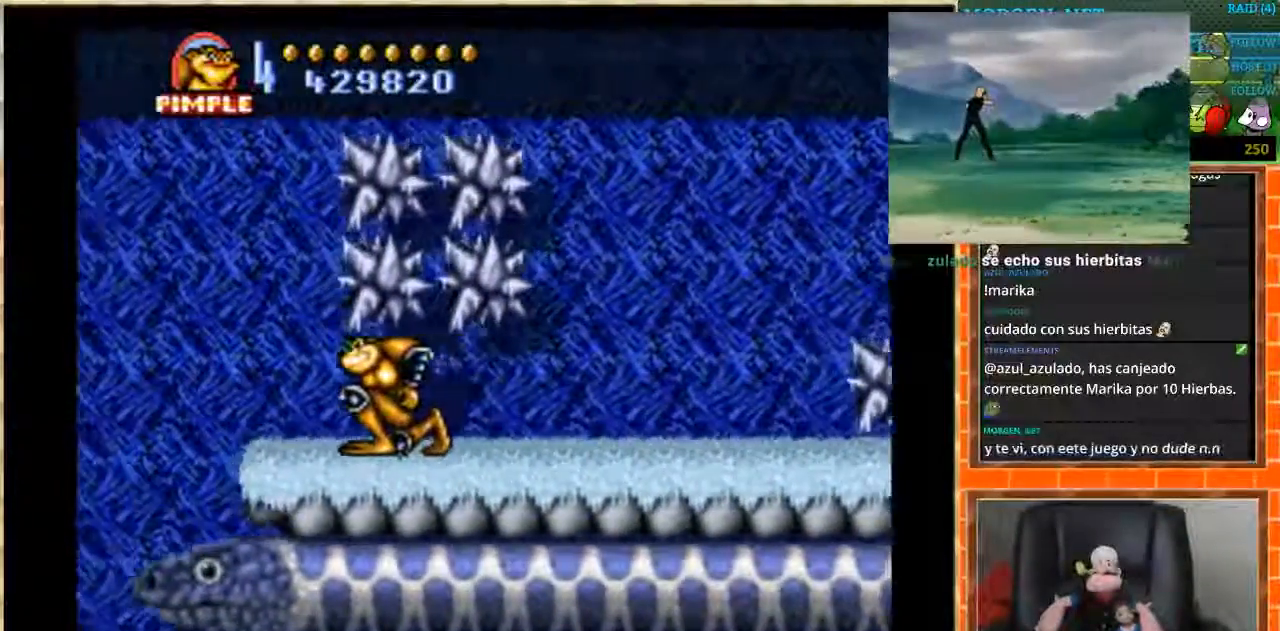
{"buttons": ["DPAD_DOWN"], "events": []}
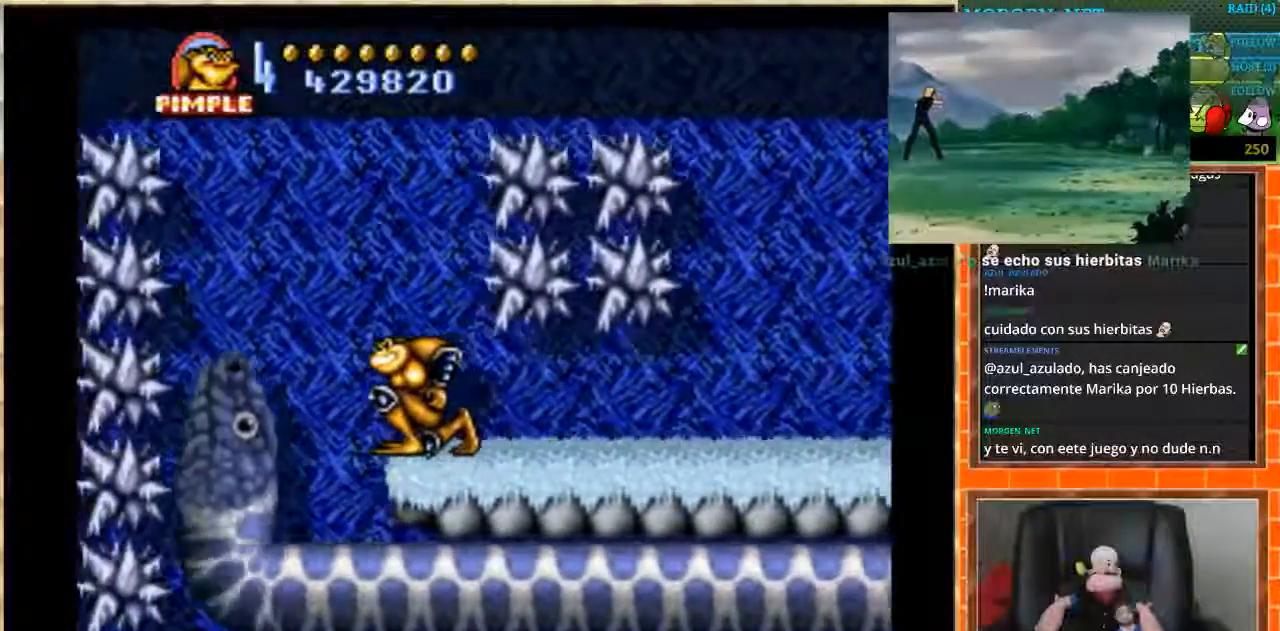
{"buttons": ["DPAD_DOWN"], "events": []}
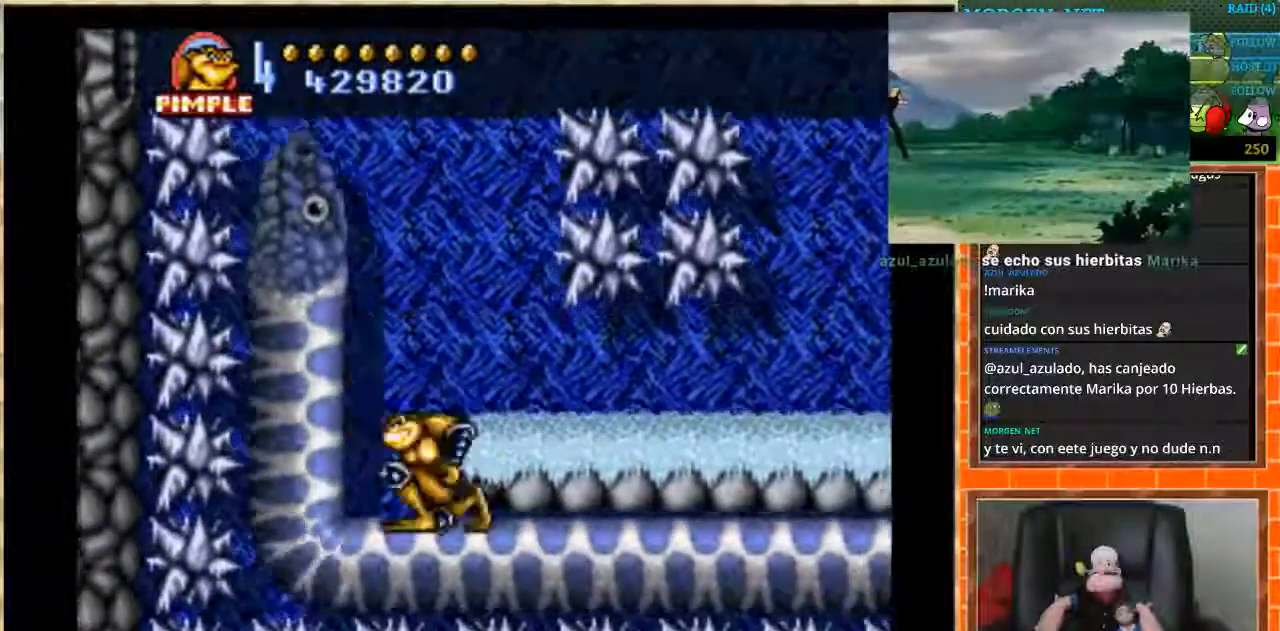
{"buttons": [], "events": [[100, "DPAD_LEFT", "down"], [133, "DPAD_DOWN", "up"], [234, "A", "down"], [334, "A", "up"], [434, "DPAD_LEFT", "up"]]}
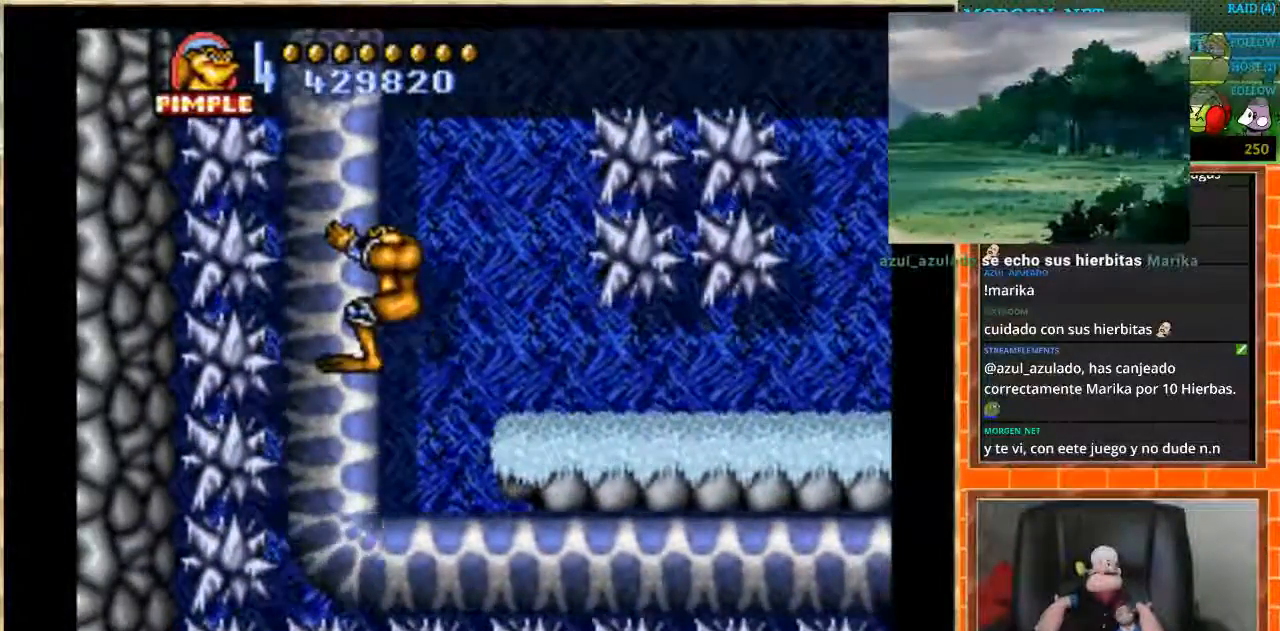
{"buttons": [], "events": []}
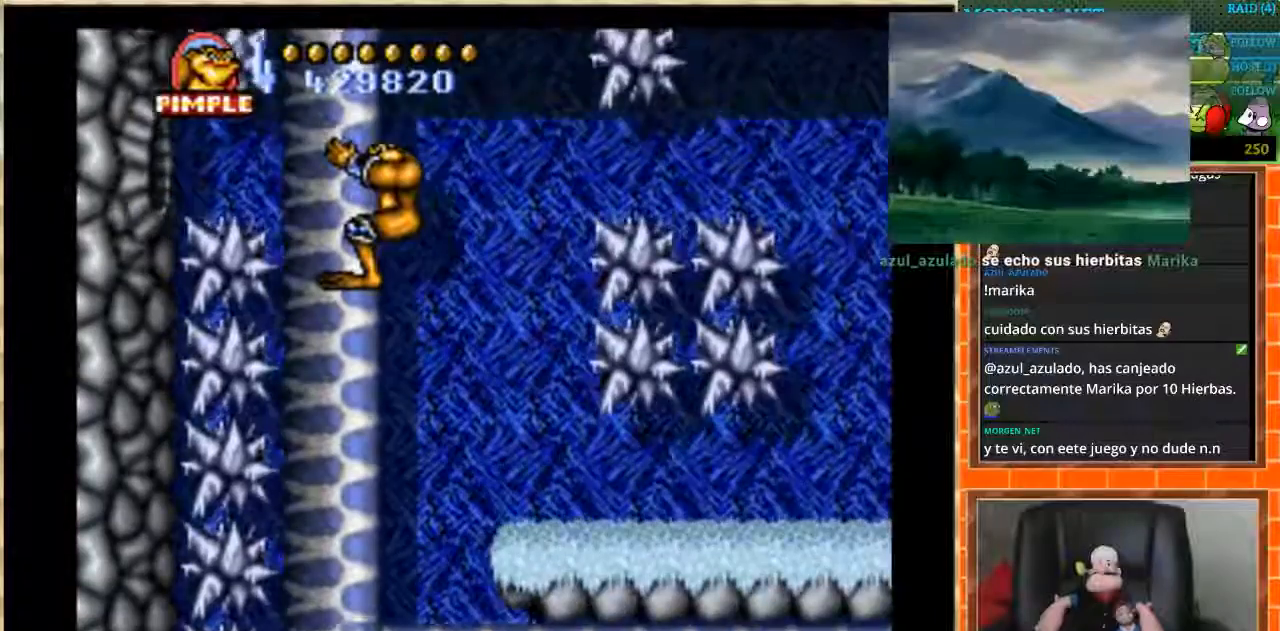
{"buttons": [], "events": []}
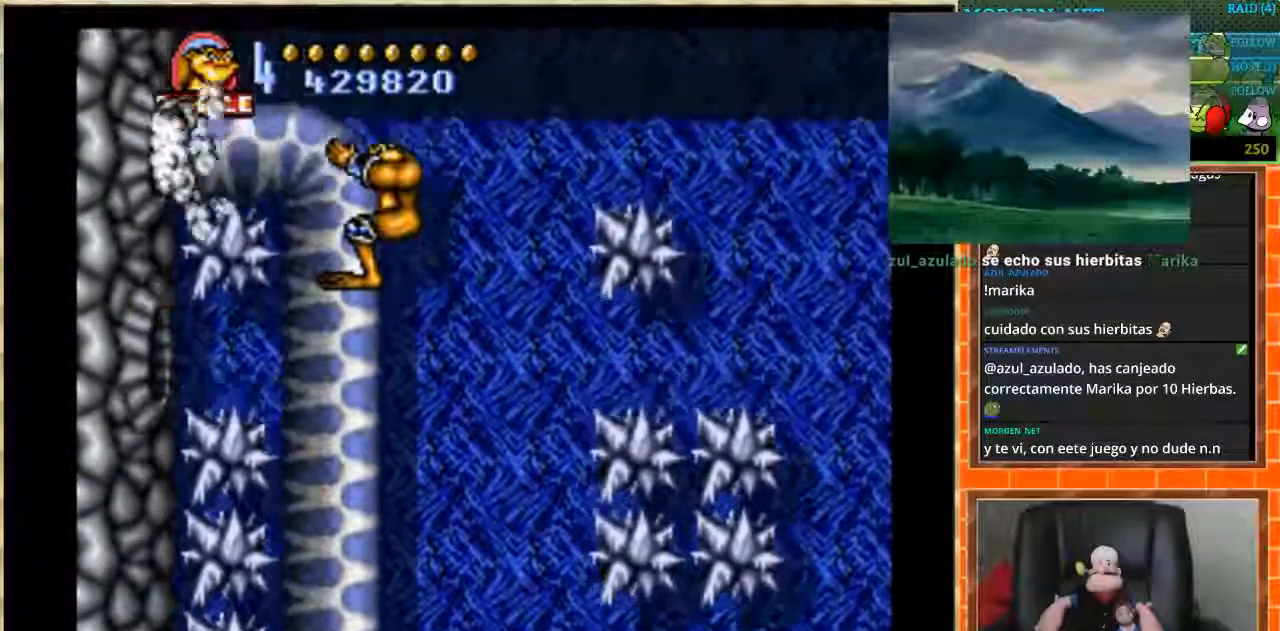
{"buttons": [], "events": []}
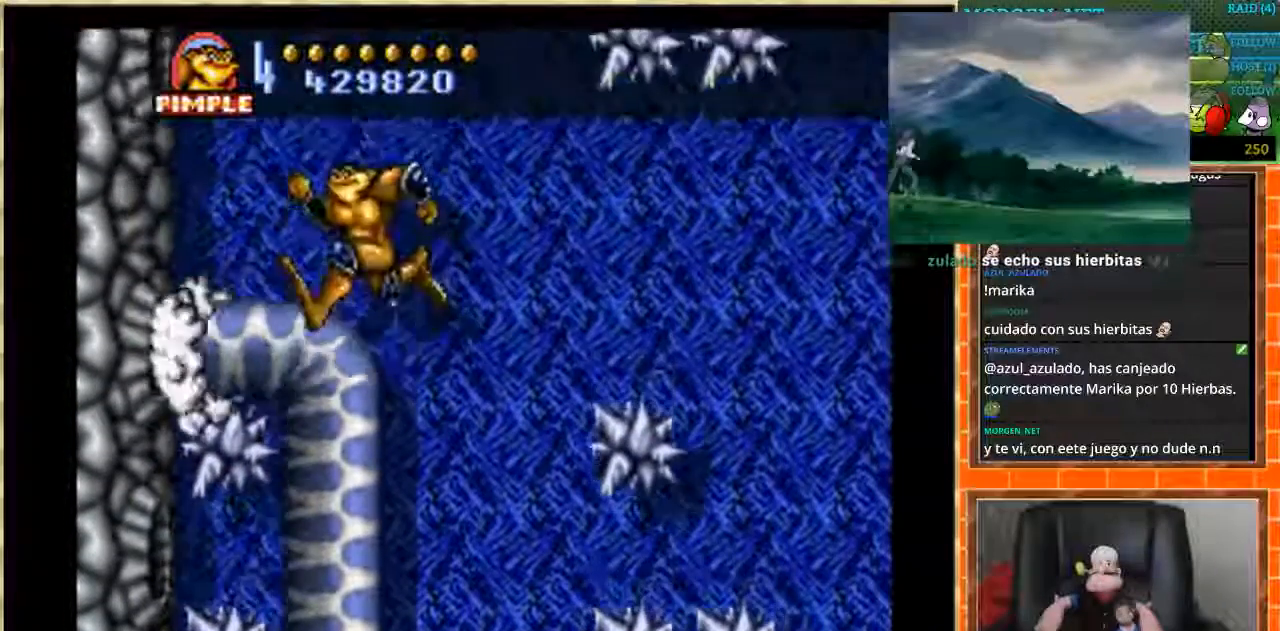
{"buttons": [], "events": []}
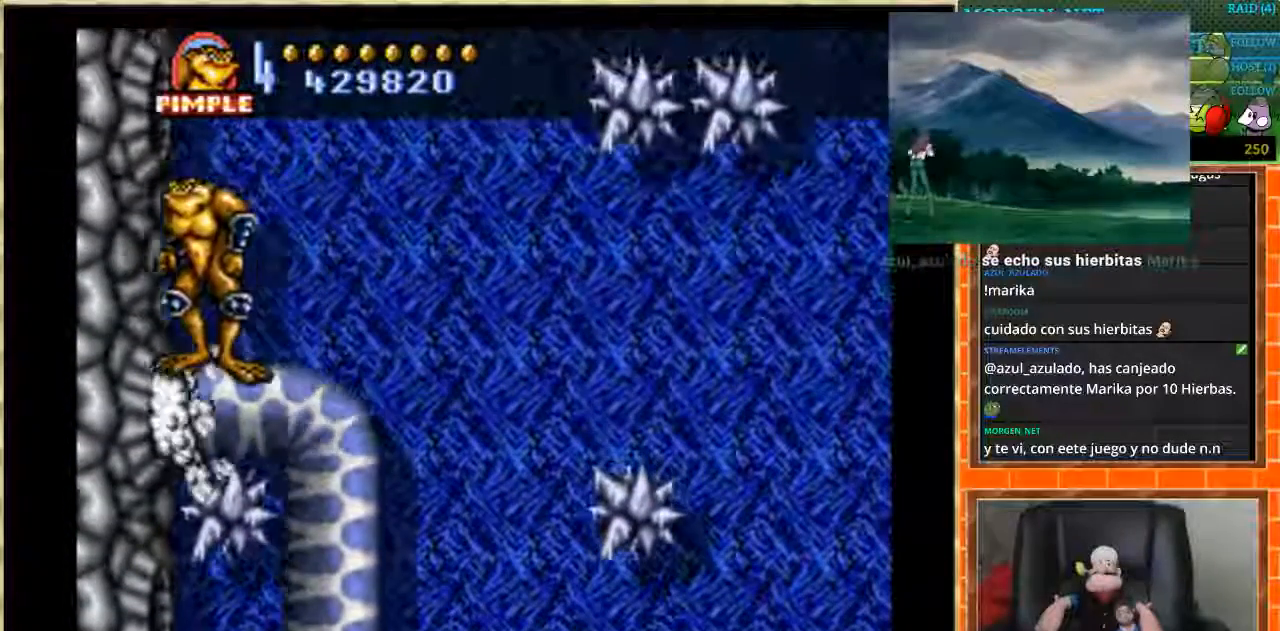
{"buttons": ["DPAD_RIGHT"], "events": [[500, "DPAD_RIGHT", "down"]]}
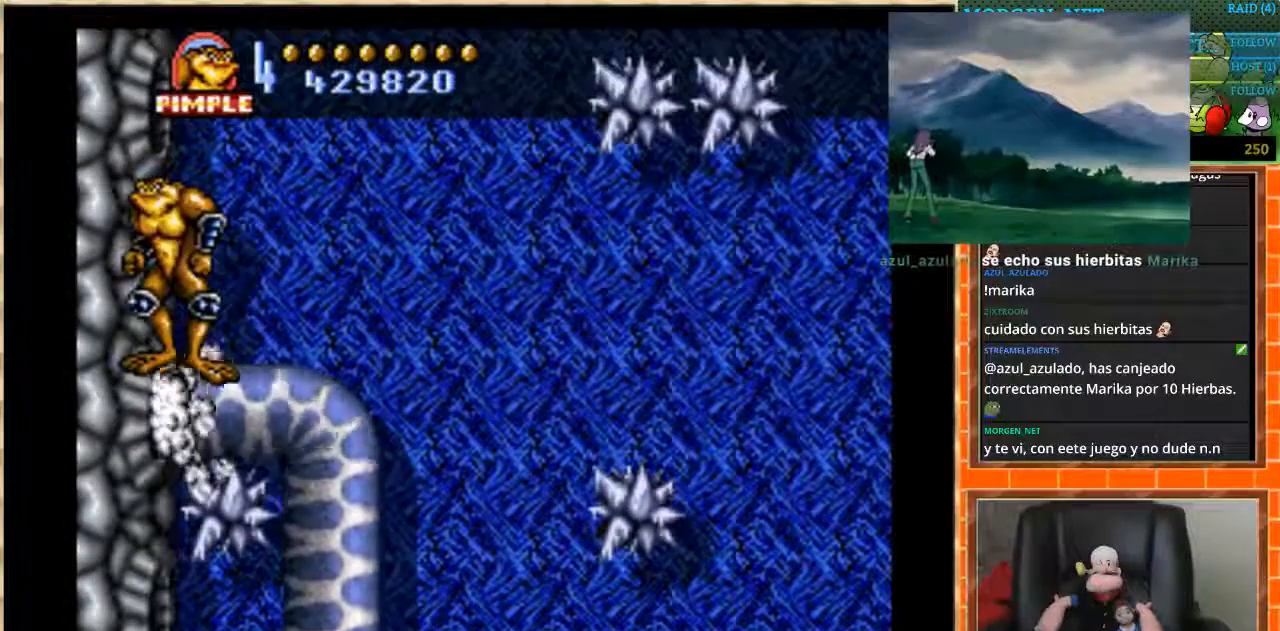
{"buttons": [], "events": [[33, "DPAD_RIGHT", "up"]]}
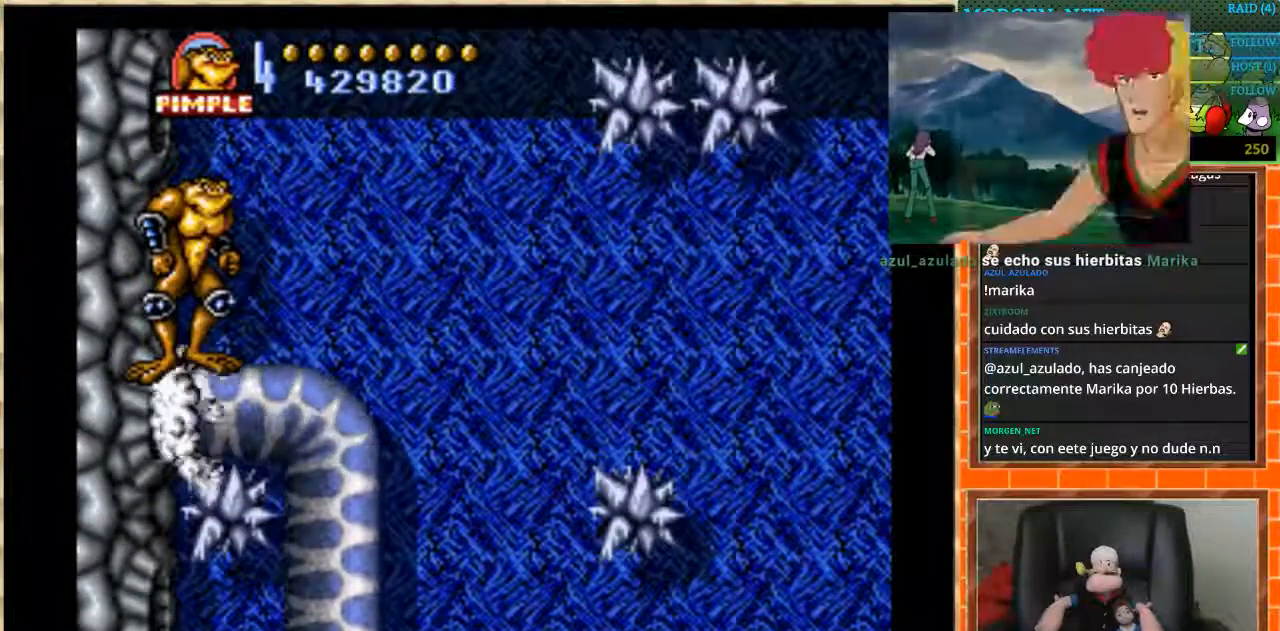
{"buttons": [], "events": []}
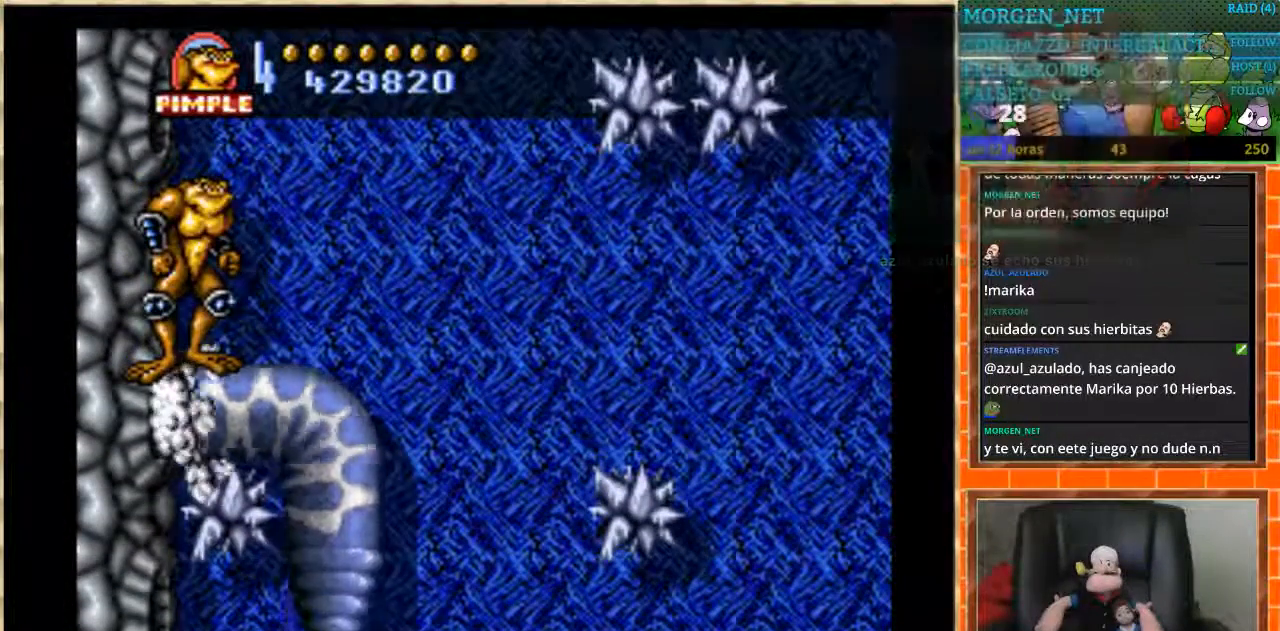
{"buttons": ["DPAD_RIGHT"], "events": [[200, "DPAD_RIGHT", "down"], [267, "A", "down"], [367, "A", "up"]]}